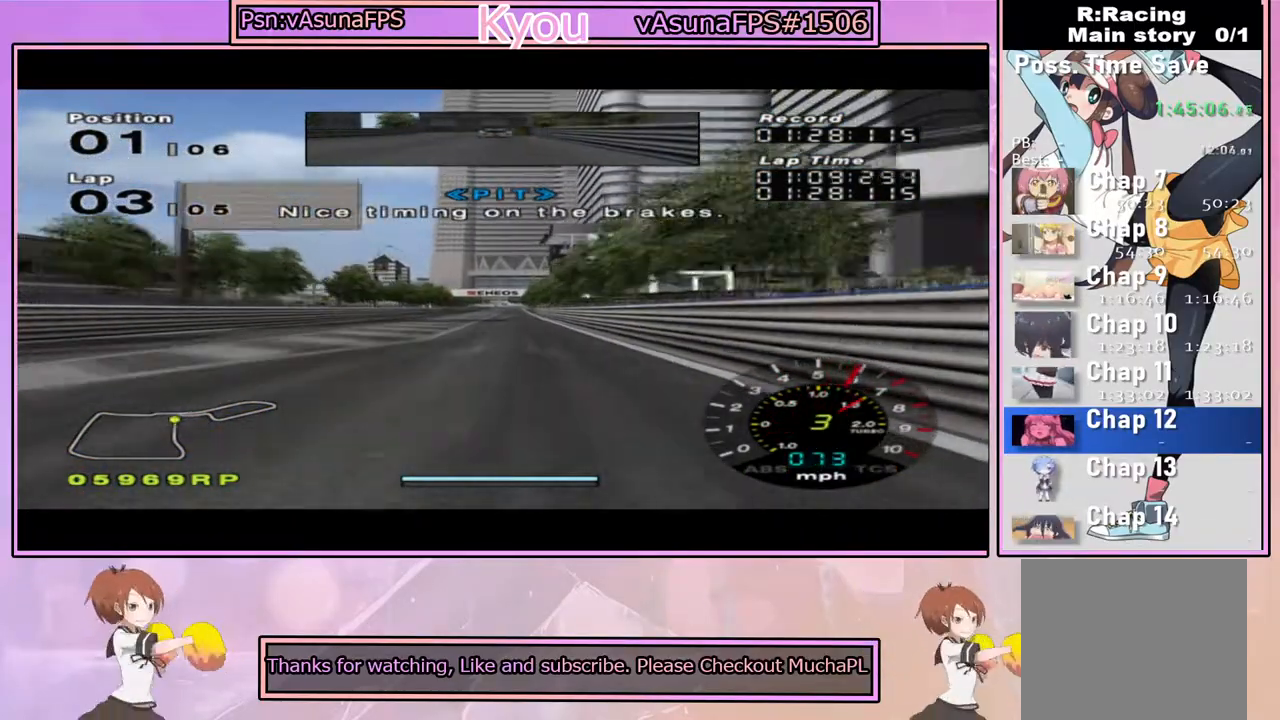
Gameplay with a controller (PlayStation layout); each line is a JSON object with the inputs held at the frame after it. "events" lists button and stick changes between this image and that frame as [ms after this image, input, new state], when the widget could be followed in between.
{"buttons": ["CROSS"], "left_stick": "center", "right_stick": "center", "events": [[250, "R1", "down"], [417, "R1", "up"]]}
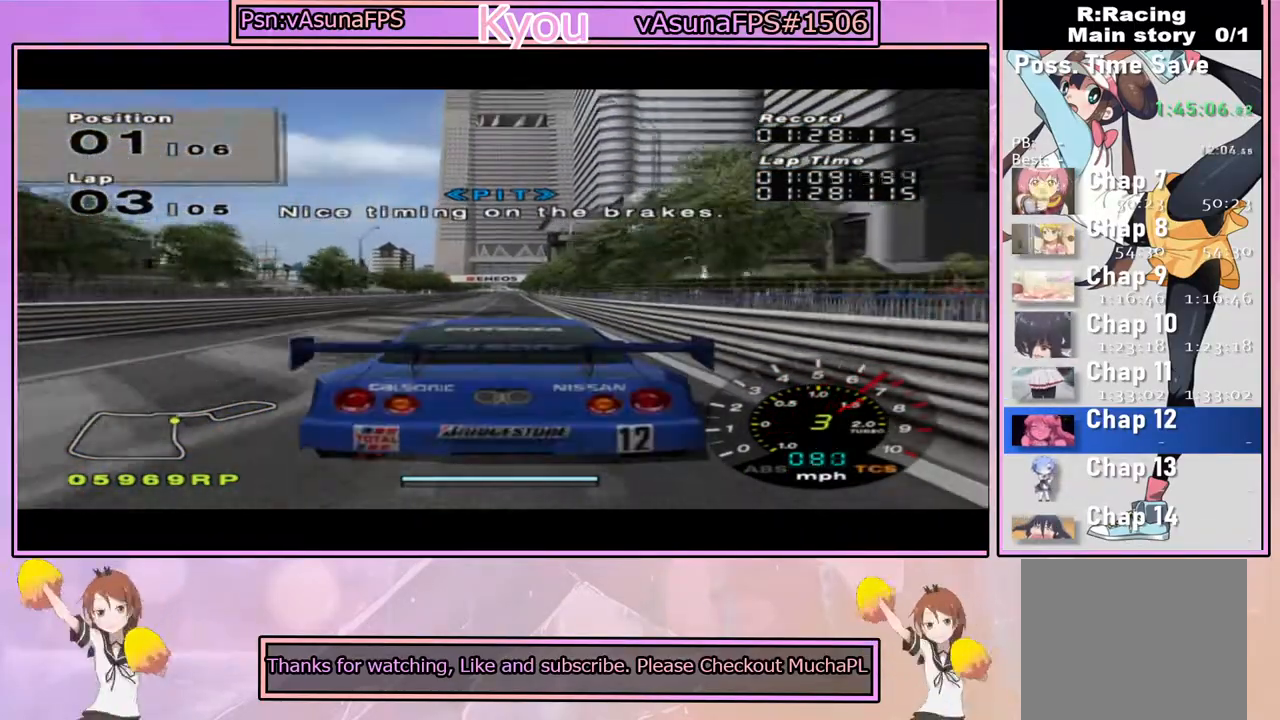
{"buttons": ["CROSS"], "left_stick": "center", "right_stick": "center", "events": []}
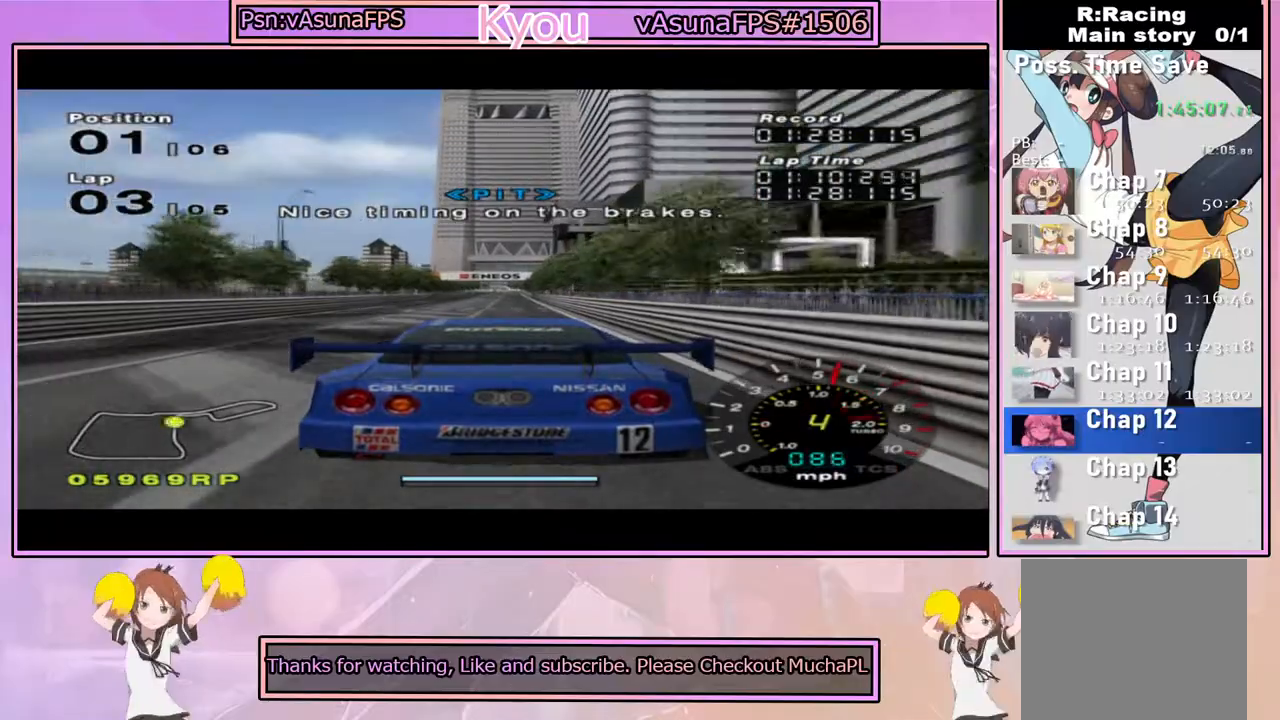
{"buttons": ["CROSS"], "left_stick": "center", "right_stick": "center", "events": []}
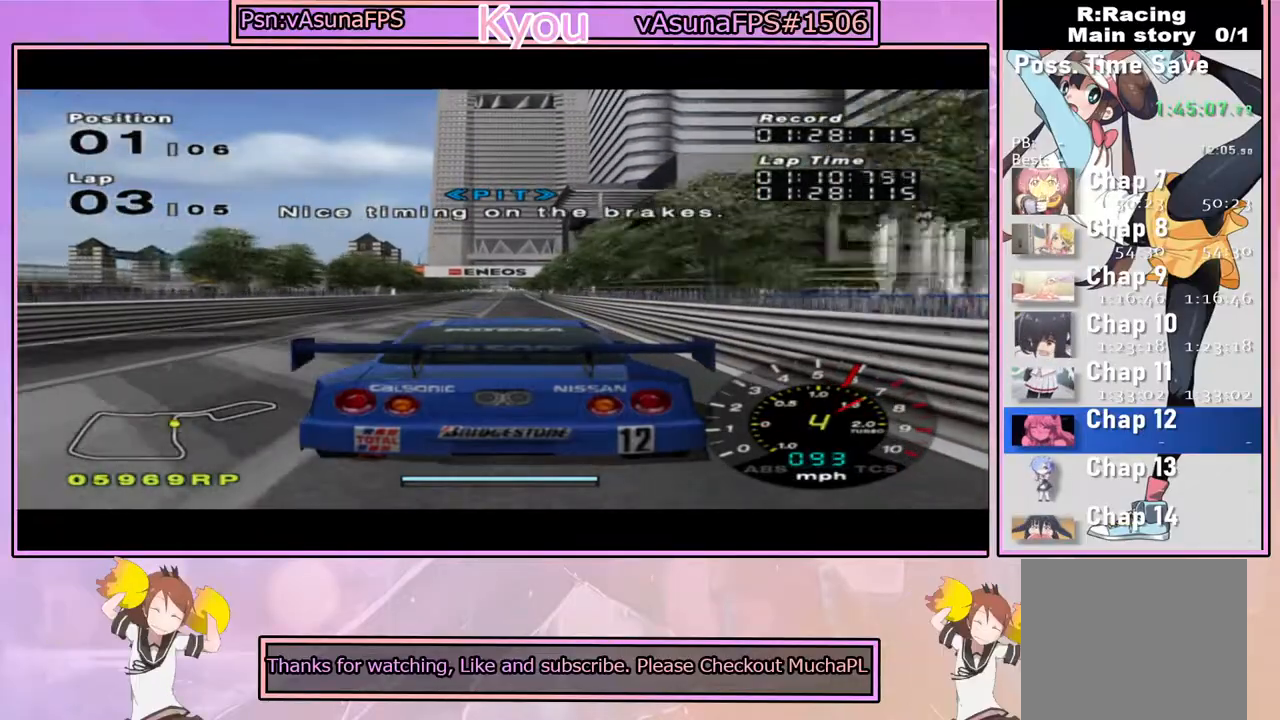
{"buttons": ["CROSS"], "left_stick": "up", "right_stick": "center", "events": [[300, "left_stick", "up"]]}
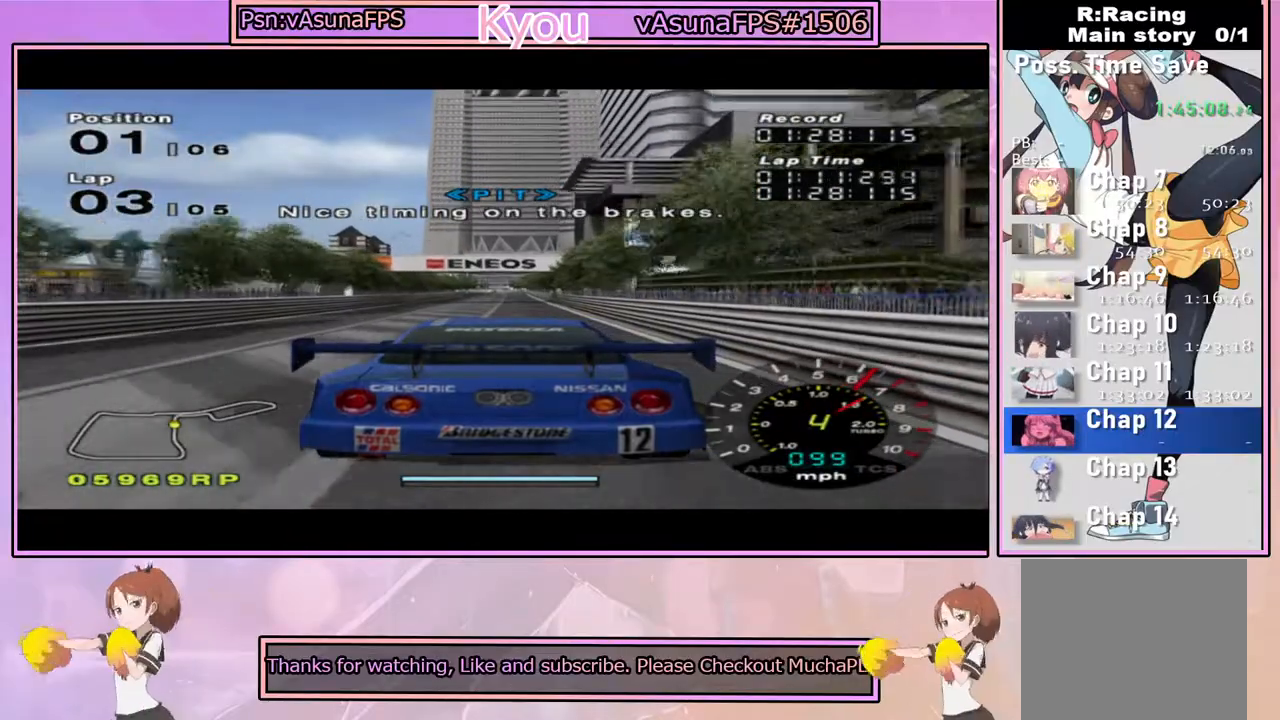
{"buttons": ["CROSS", "R1"], "left_stick": "up", "right_stick": "center", "events": [[483, "R1", "down"]]}
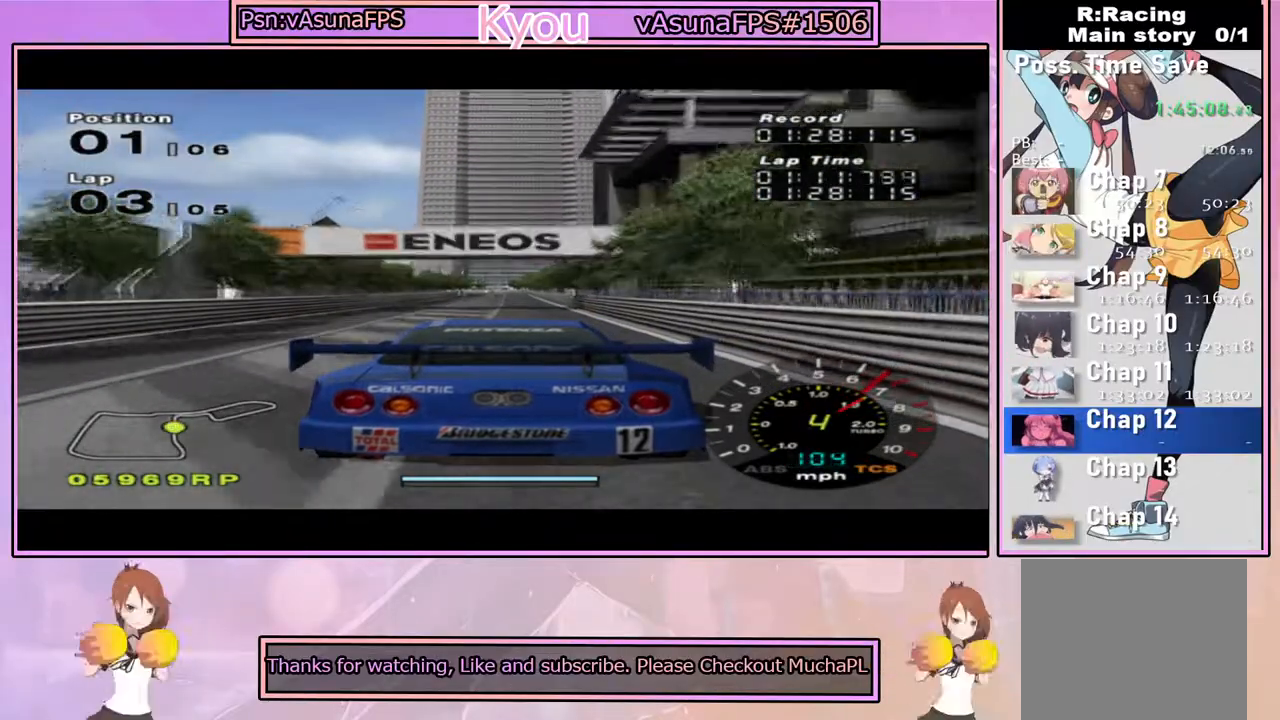
{"buttons": ["CROSS"], "left_stick": "up", "right_stick": "center", "events": [[183, "R1", "up"]]}
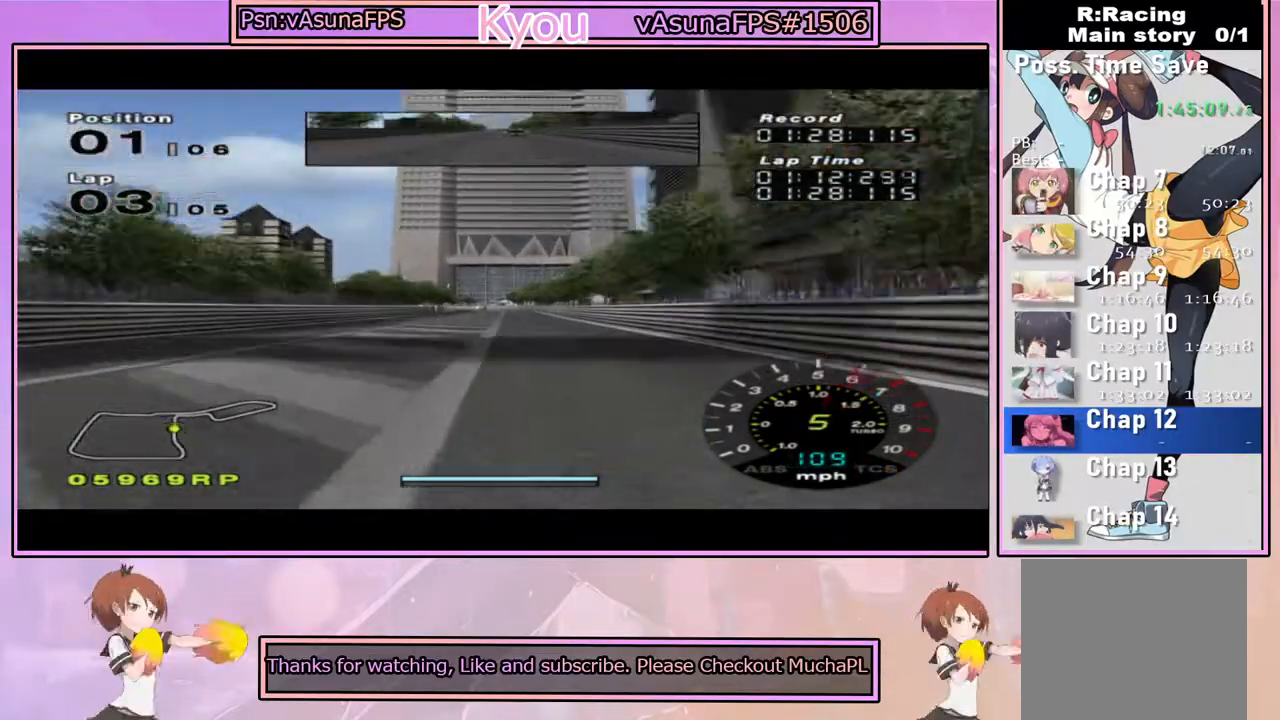
{"buttons": ["CROSS"], "left_stick": "center", "right_stick": "center", "events": [[383, "left_stick", "center"]]}
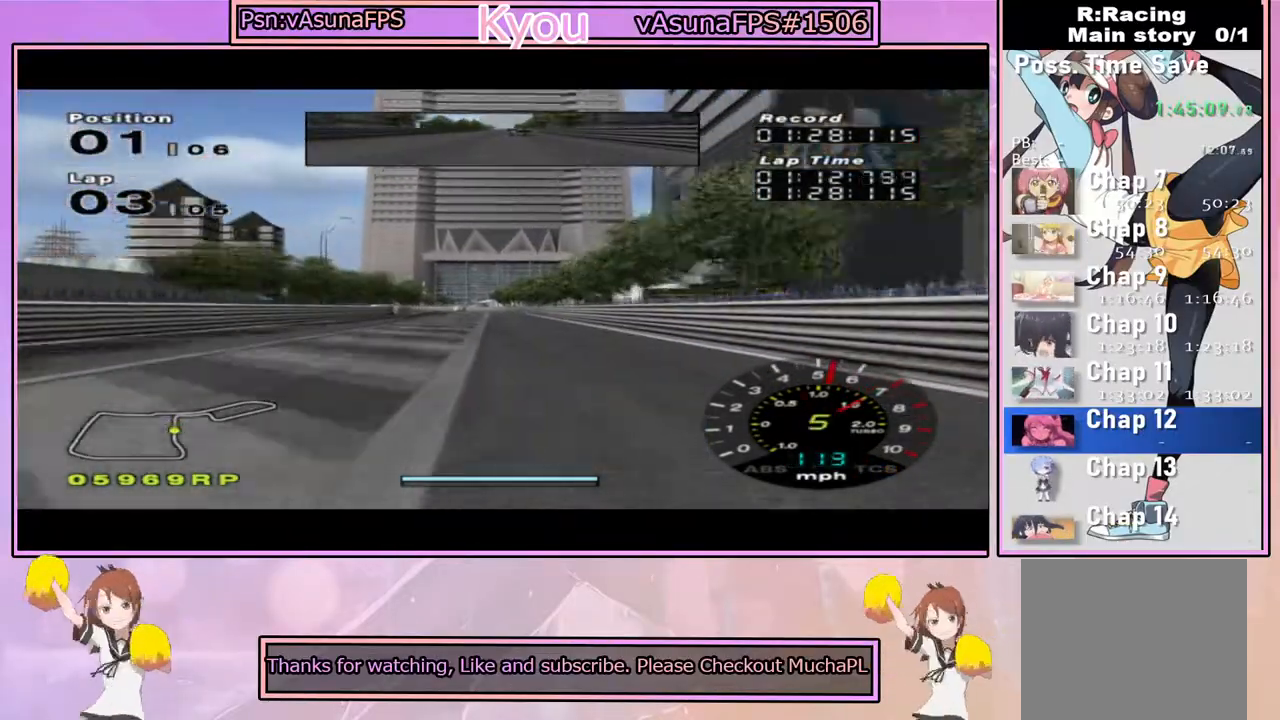
{"buttons": ["CROSS"], "left_stick": "left", "right_stick": "center", "events": [[167, "left_stick", "left"], [300, "left_stick", "center"], [400, "left_stick", "left"]]}
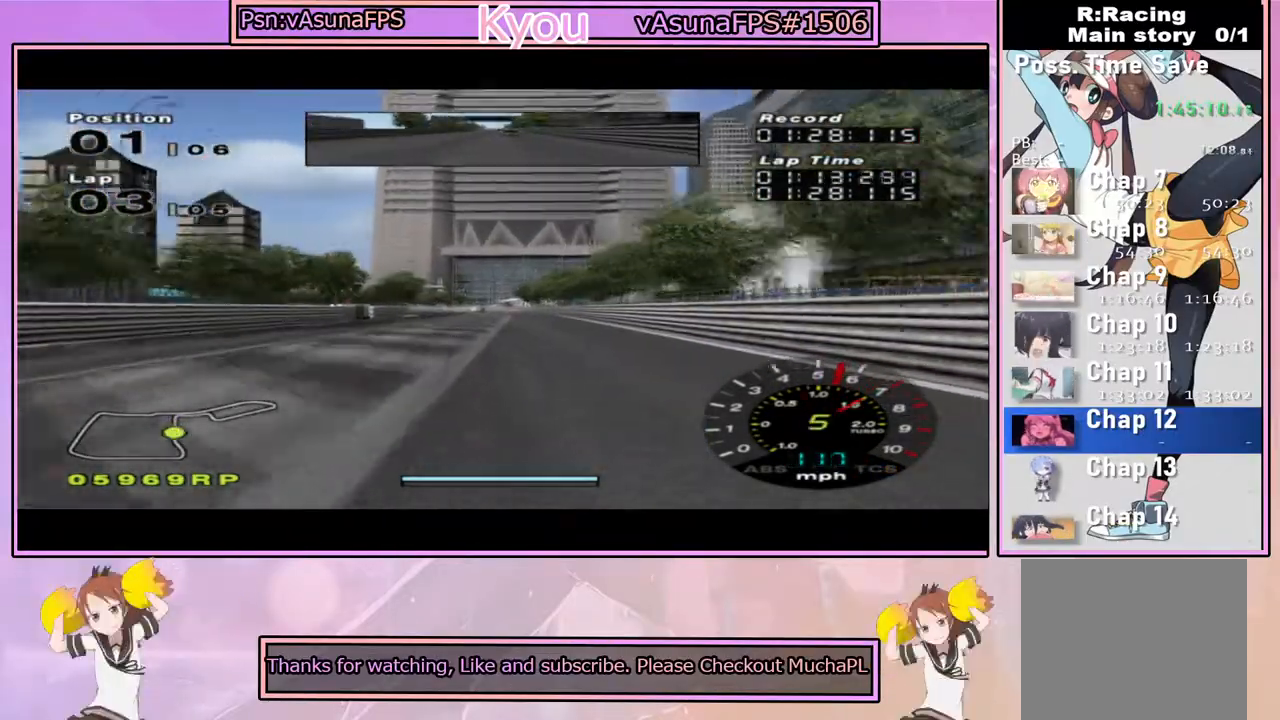
{"buttons": ["CROSS"], "left_stick": "center", "right_stick": "center", "events": [[67, "left_stick", "center"]]}
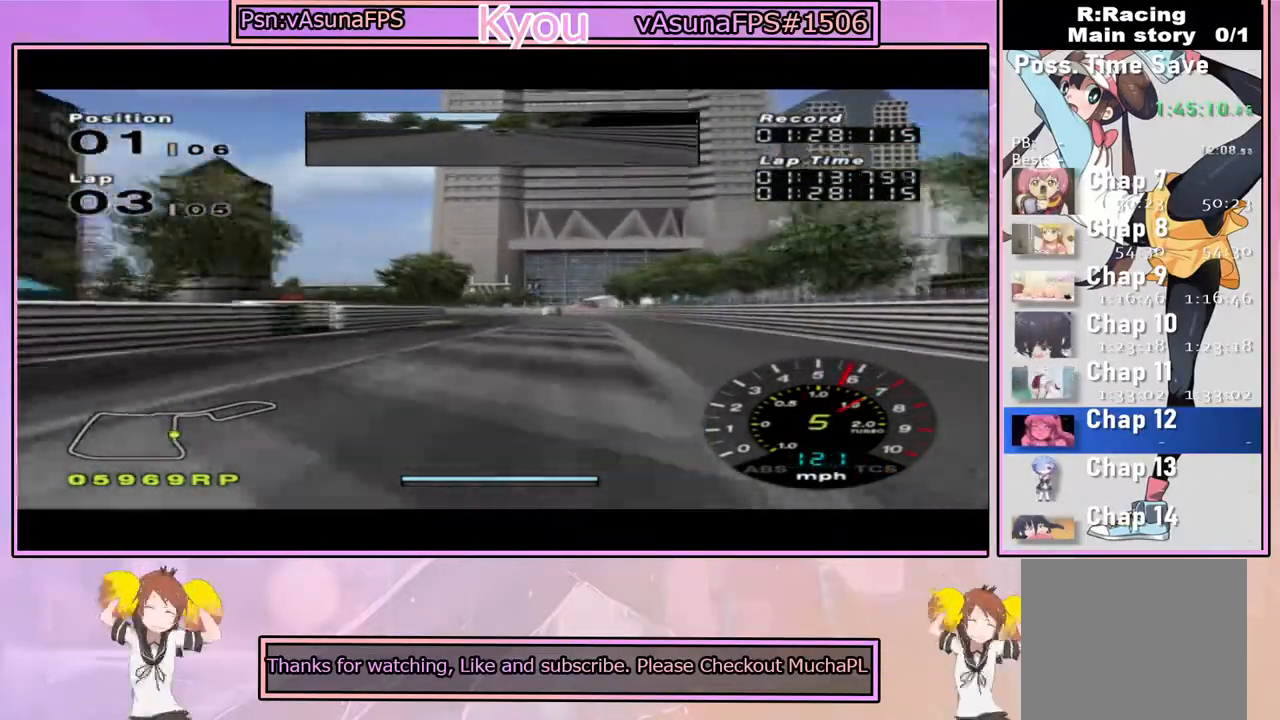
{"buttons": ["CROSS"], "left_stick": "center", "right_stick": "center", "events": [[283, "left_stick", "left"], [400, "left_stick", "center"]]}
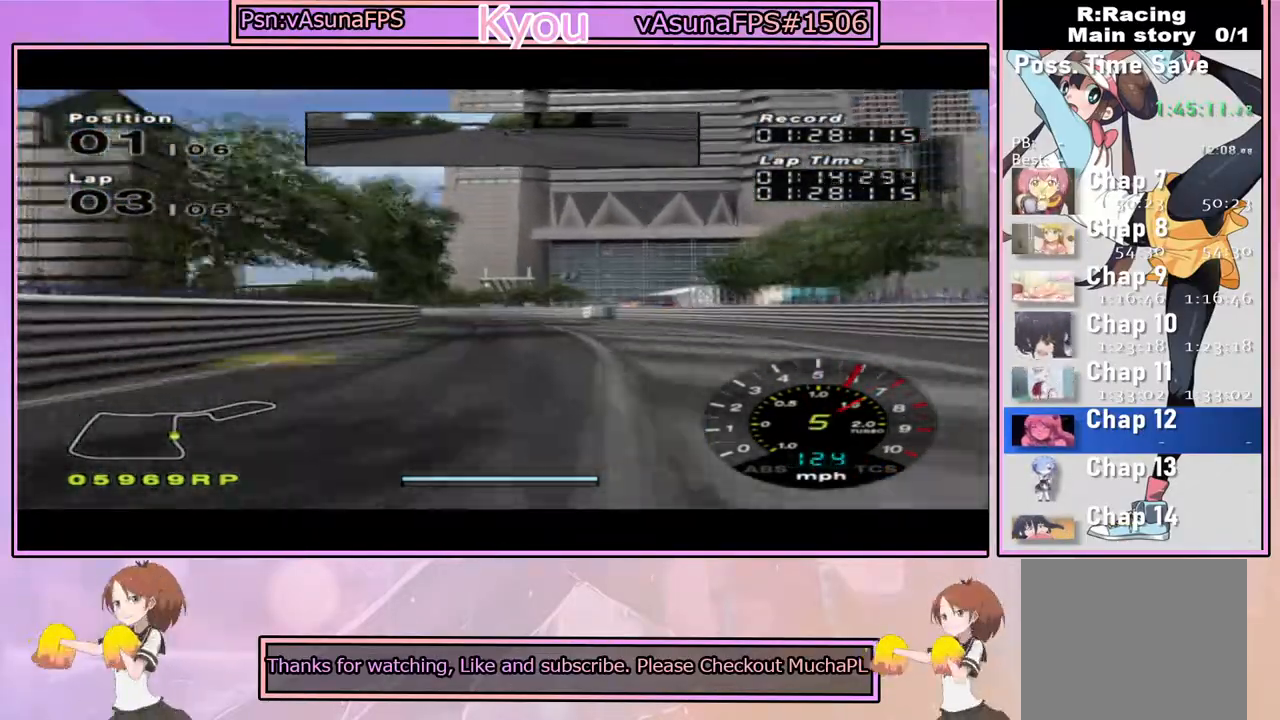
{"buttons": ["CROSS"], "left_stick": "left", "right_stick": "center", "events": [[200, "left_stick", "left"], [367, "left_stick", "center"], [500, "left_stick", "left"]]}
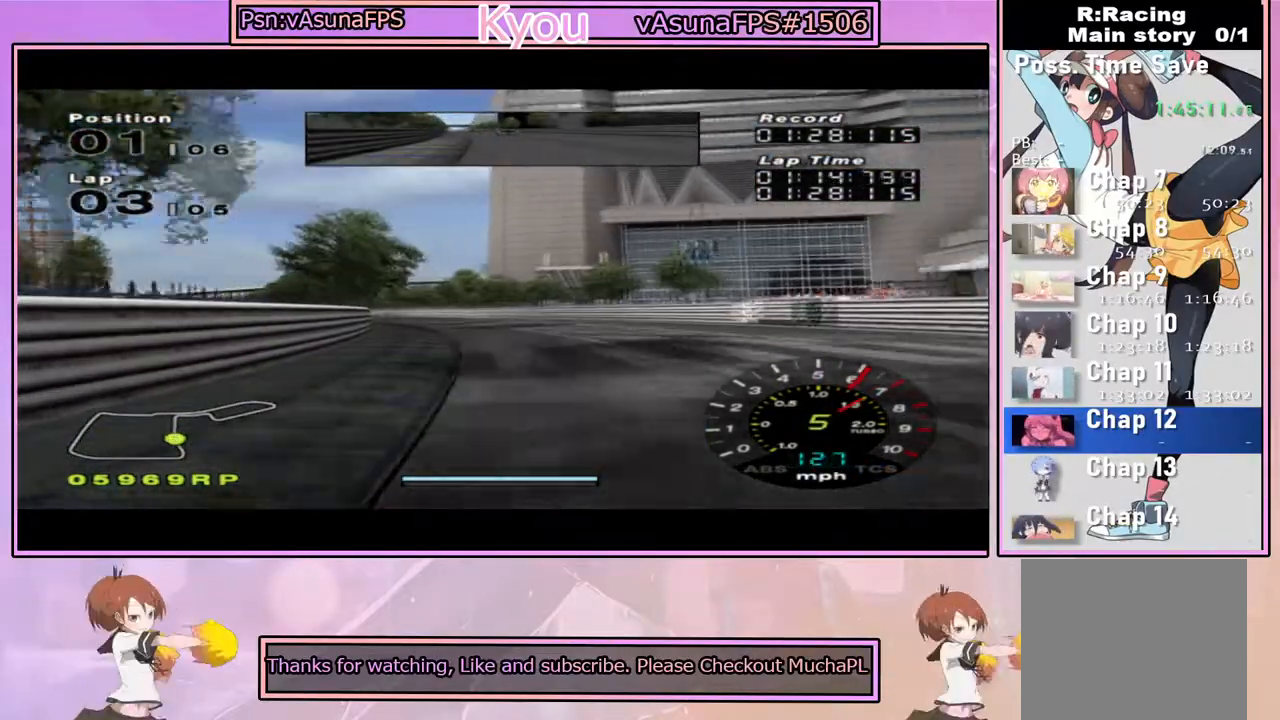
{"buttons": ["CROSS"], "left_stick": "left", "right_stick": "center", "events": [[167, "left_stick", "center"], [233, "left_stick", "left"]]}
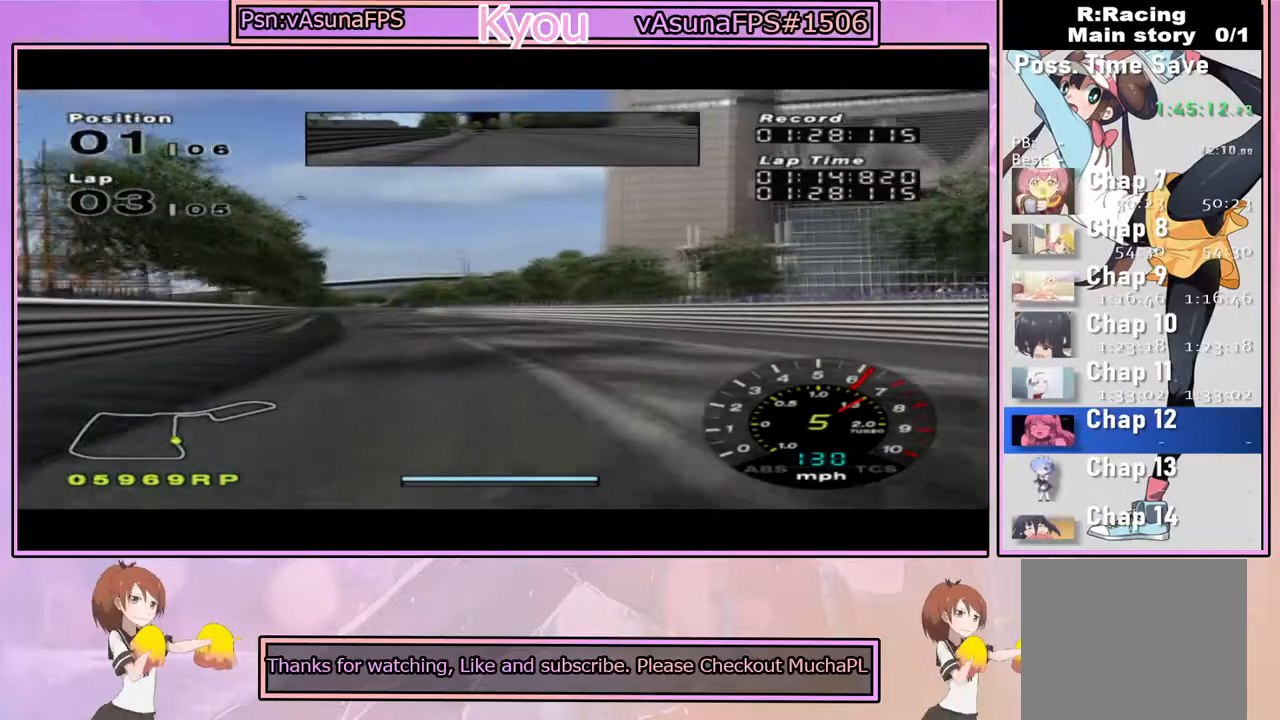
{"buttons": ["CROSS"], "left_stick": "center", "right_stick": "center", "events": [[83, "left_stick", "center"], [317, "left_stick", "left"], [500, "left_stick", "center"]]}
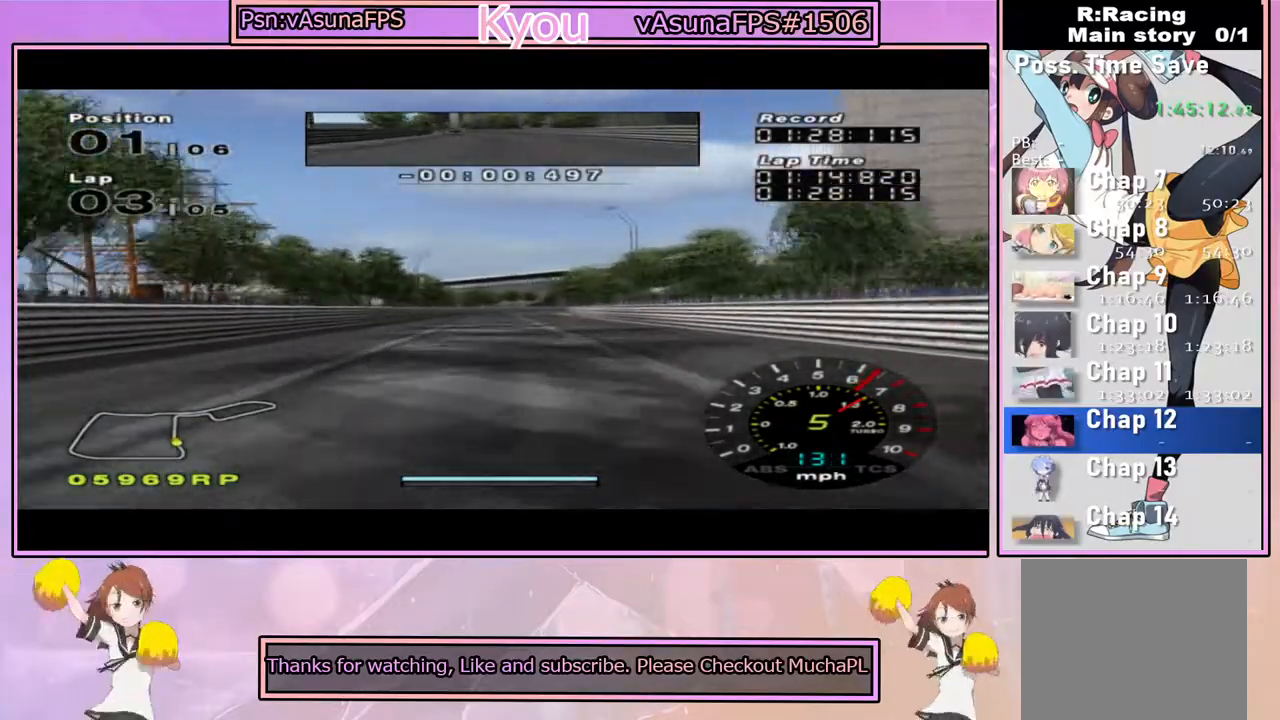
{"buttons": ["CROSS"], "left_stick": "center", "right_stick": "center", "events": [[300, "left_stick", "right"], [450, "left_stick", "center"]]}
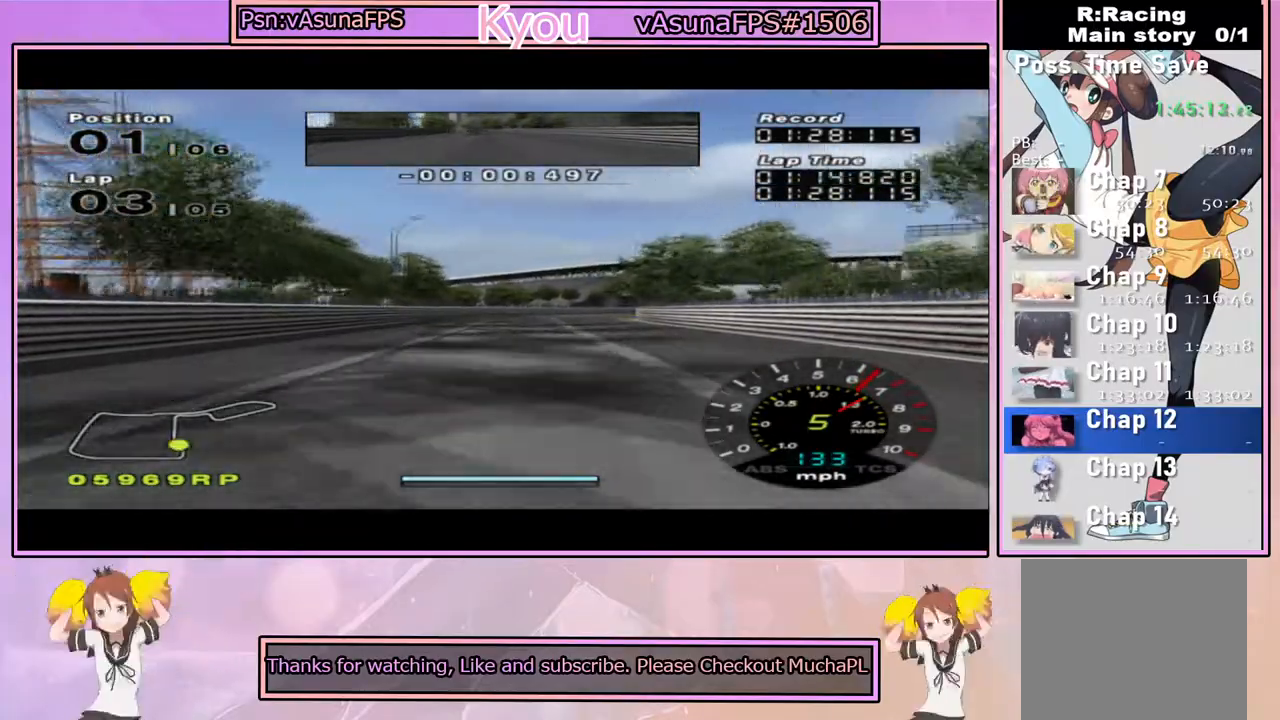
{"buttons": ["CROSS"], "left_stick": "center", "right_stick": "center", "events": [[133, "left_stick", "right"], [467, "left_stick", "center"]]}
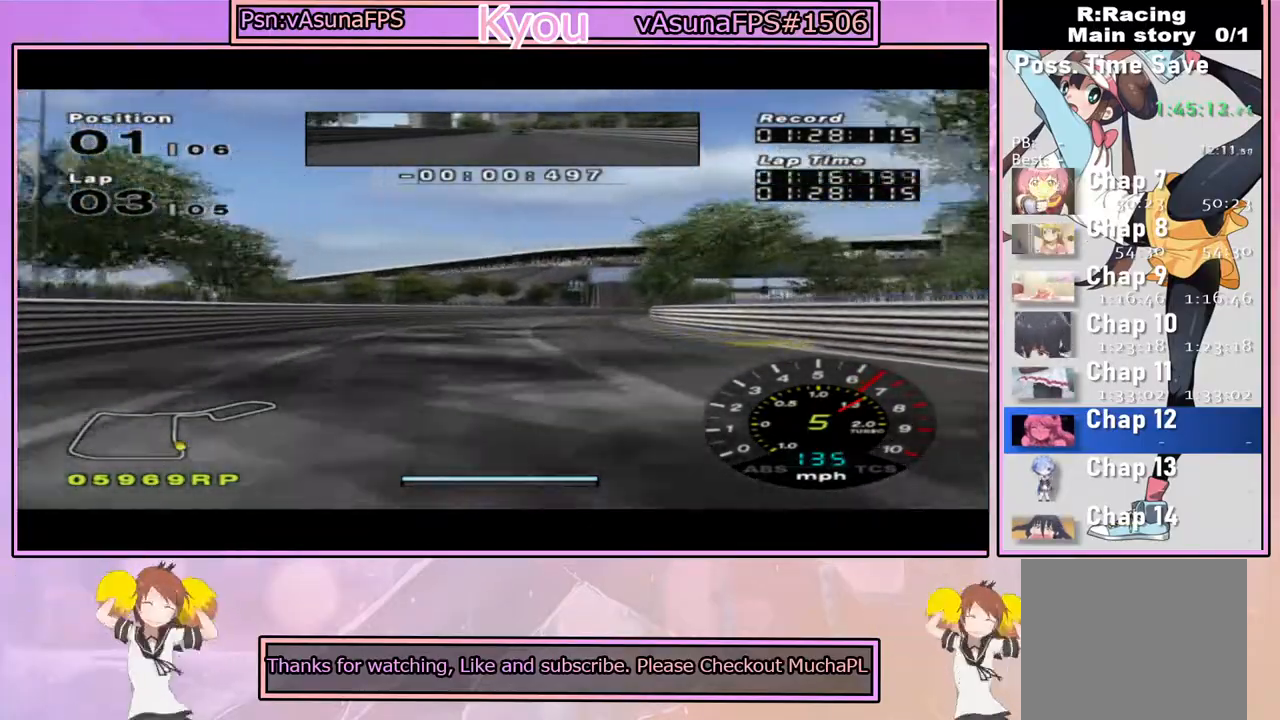
{"buttons": ["CROSS"], "left_stick": "right", "right_stick": "center", "events": [[100, "left_stick", "right"], [217, "left_stick", "center"], [367, "left_stick", "right"]]}
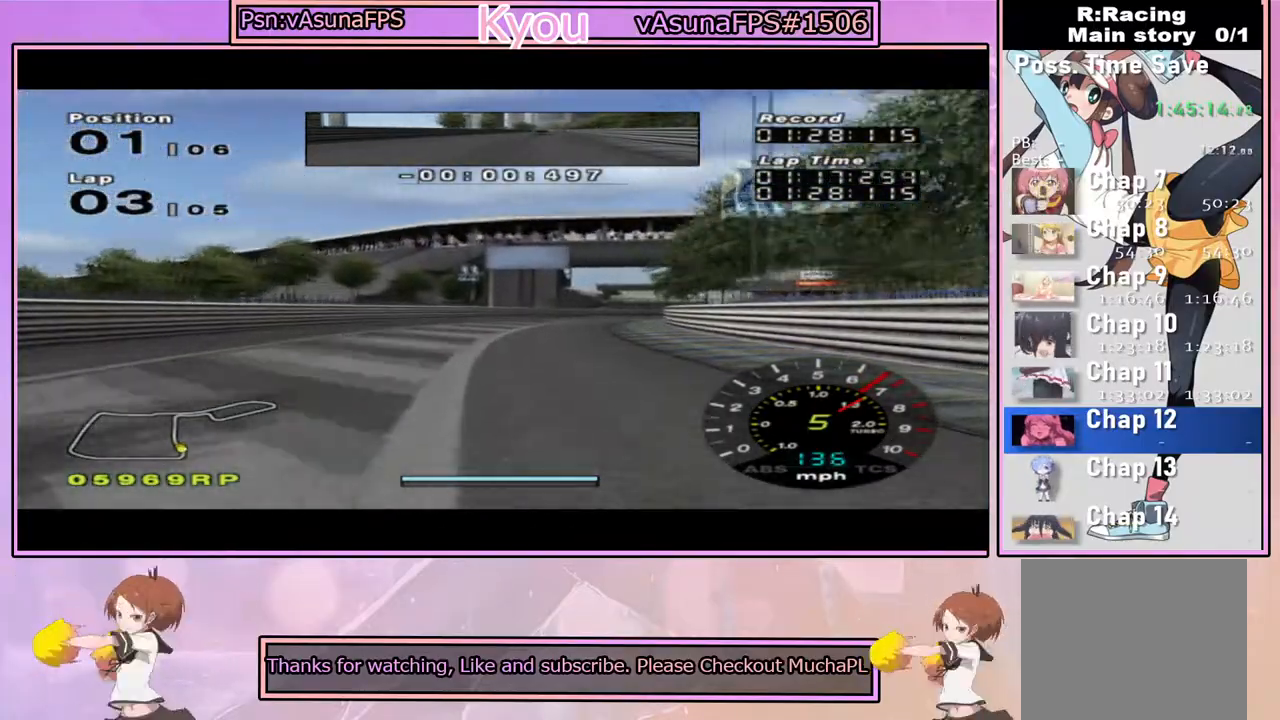
{"buttons": ["SQUARE"], "left_stick": "center", "right_stick": "center", "events": [[150, "left_stick", "center"], [250, "left_stick", "right"], [283, "CROSS", "up"], [350, "SQUARE", "down"], [417, "left_stick", "center"]]}
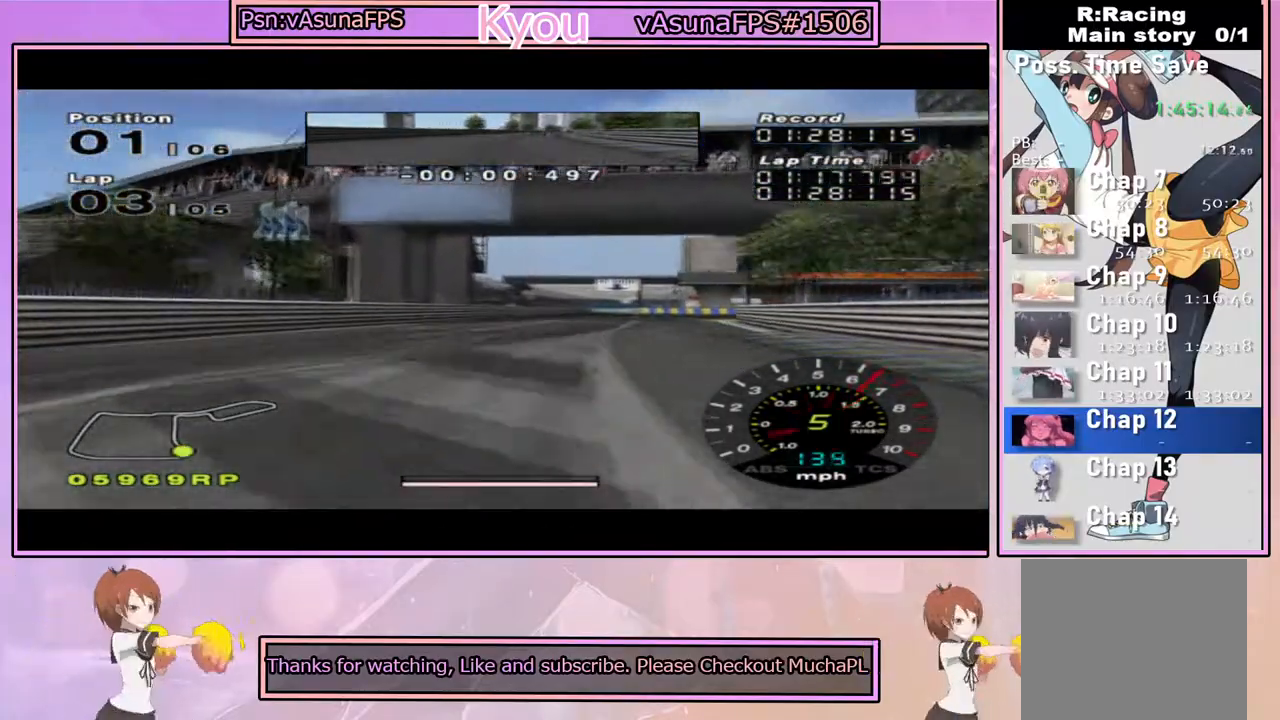
{"buttons": ["SQUARE"], "left_stick": "right", "right_stick": "center", "events": [[17, "SQUARE", "up"], [150, "left_stick", "right"], [183, "SQUARE", "down"], [350, "left_stick", "center"], [433, "left_stick", "right"]]}
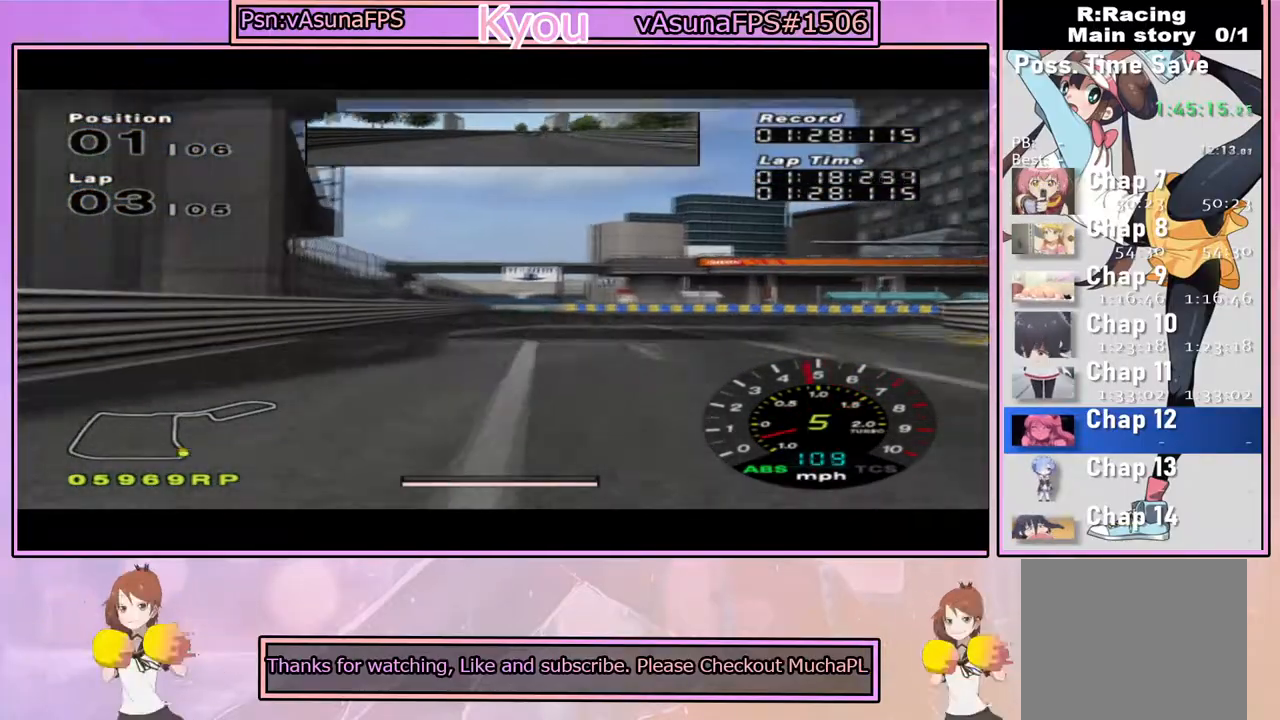
{"buttons": [], "left_stick": "right", "right_stick": "center", "events": [[100, "left_stick", "center"], [217, "left_stick", "right"], [367, "left_stick", "center"], [417, "SQUARE", "up"], [450, "left_stick", "right"]]}
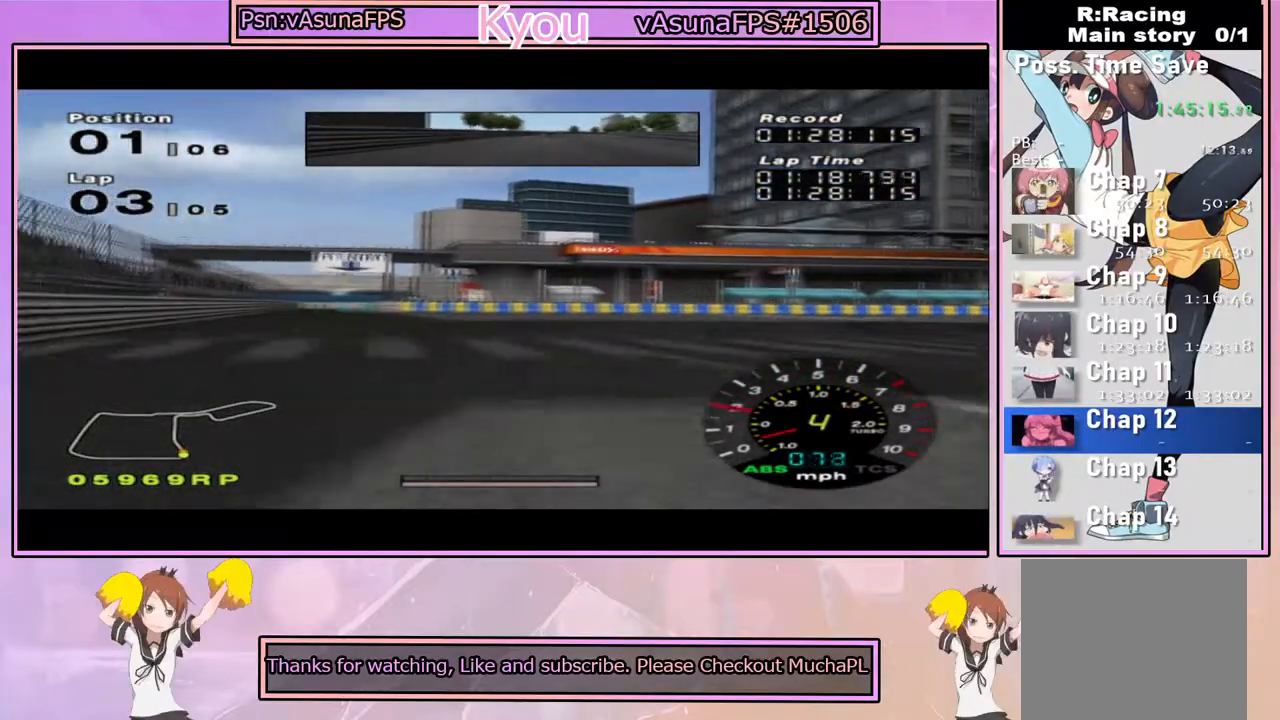
{"buttons": ["CROSS"], "left_stick": "right", "right_stick": "center", "events": [[300, "CROSS", "down"]]}
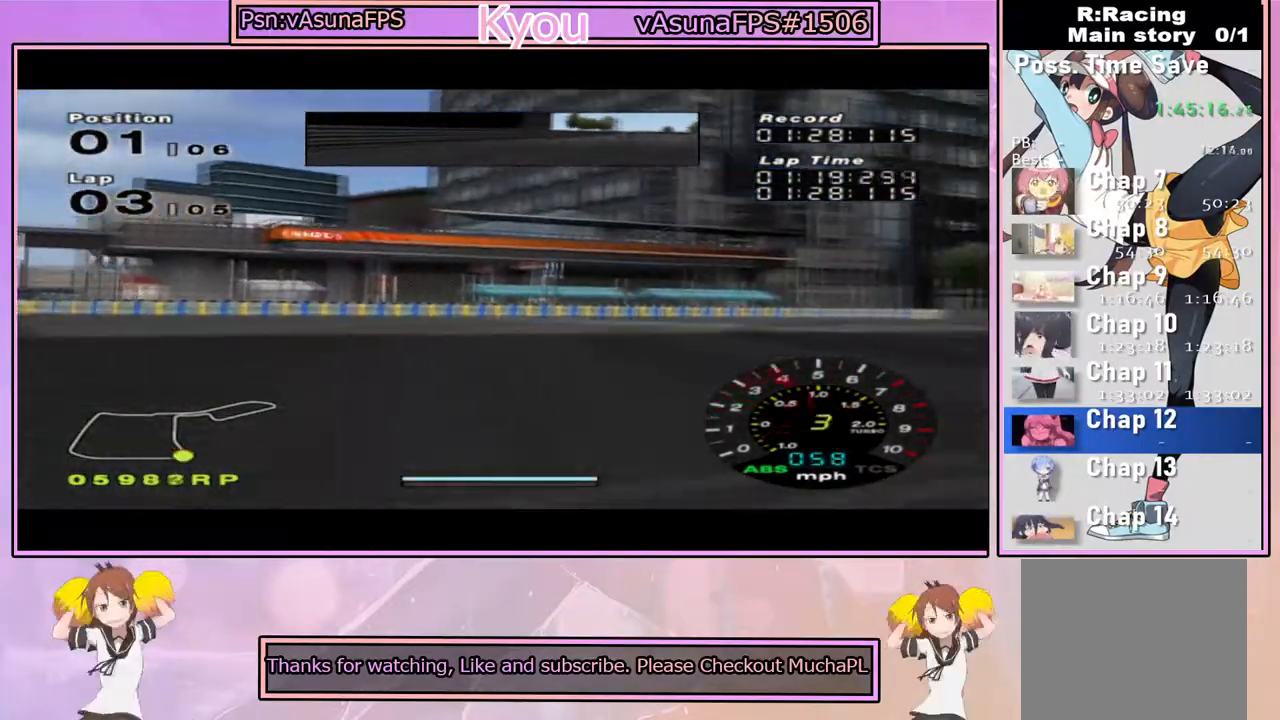
{"buttons": ["CROSS", "R1"], "left_stick": "right", "right_stick": "center", "events": [[183, "left_stick", "center"], [350, "left_stick", "right"], [433, "R1", "down"]]}
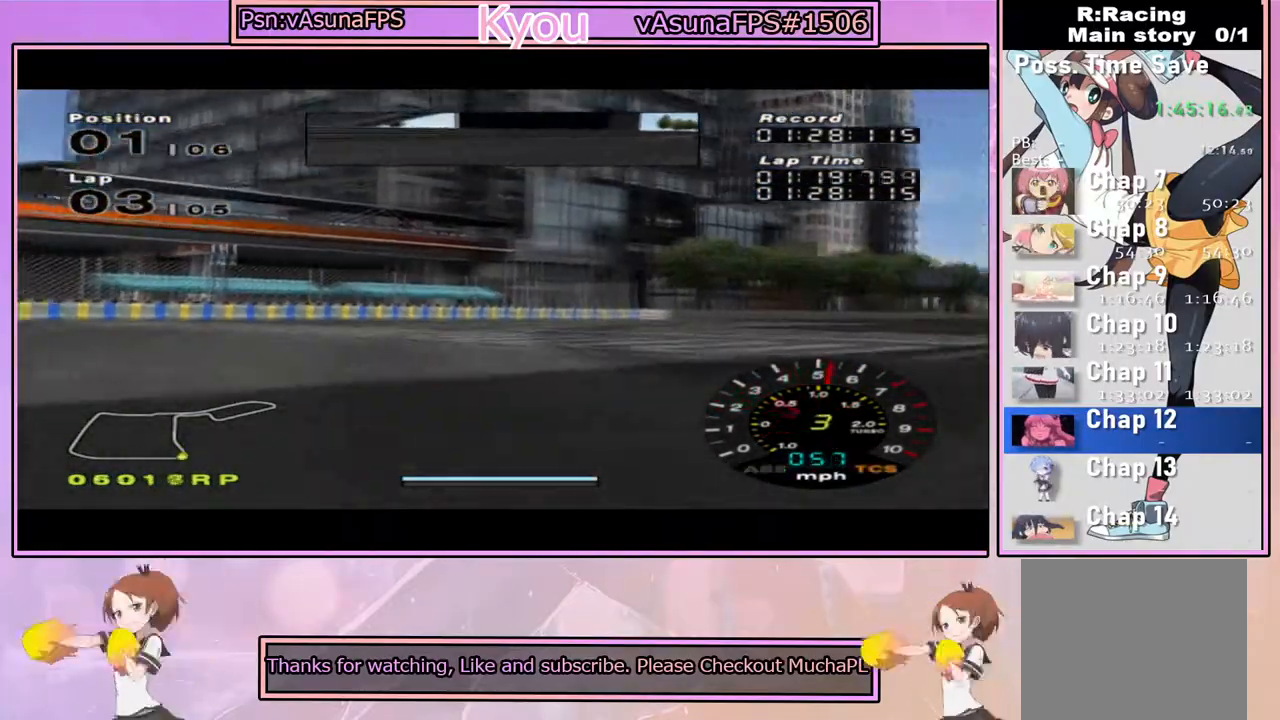
{"buttons": ["CROSS"], "left_stick": "center", "right_stick": "center", "events": [[117, "R1", "up"], [117, "left_stick", "center"], [217, "left_stick", "right"], [367, "left_stick", "center"]]}
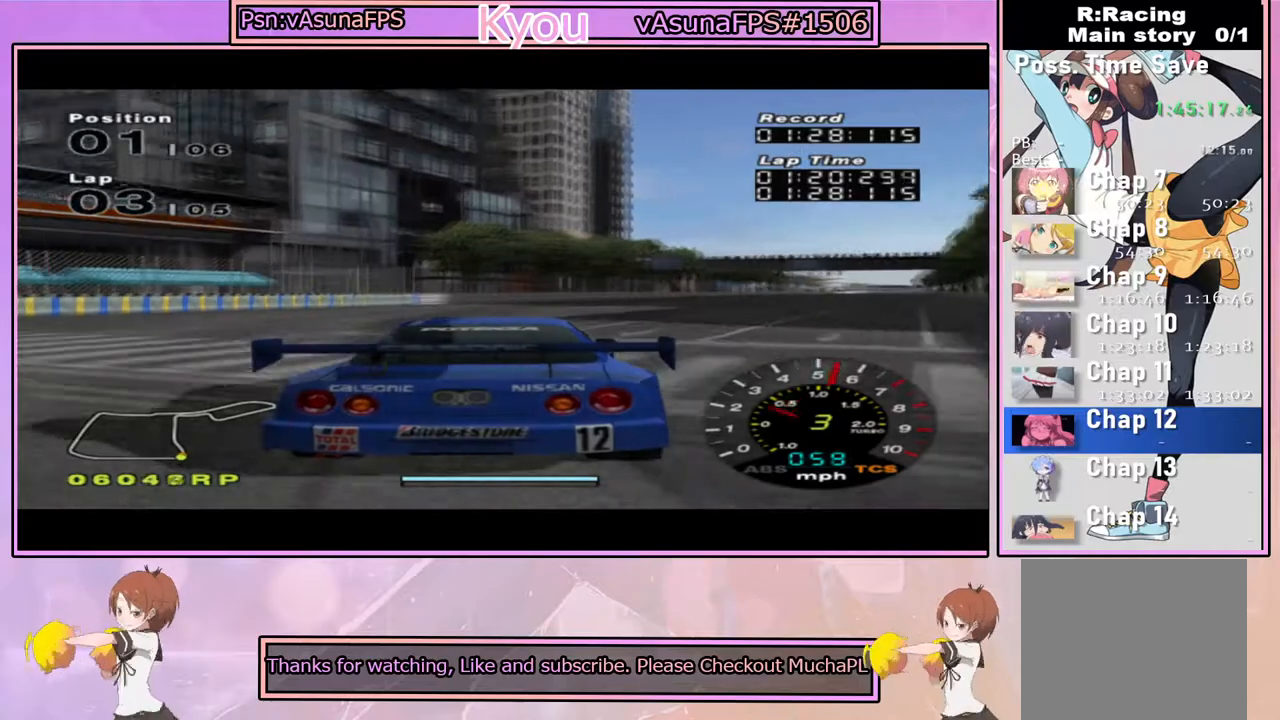
{"buttons": ["CROSS"], "left_stick": "center", "right_stick": "center", "events": [[33, "left_stick", "right"], [150, "left_stick", "center"]]}
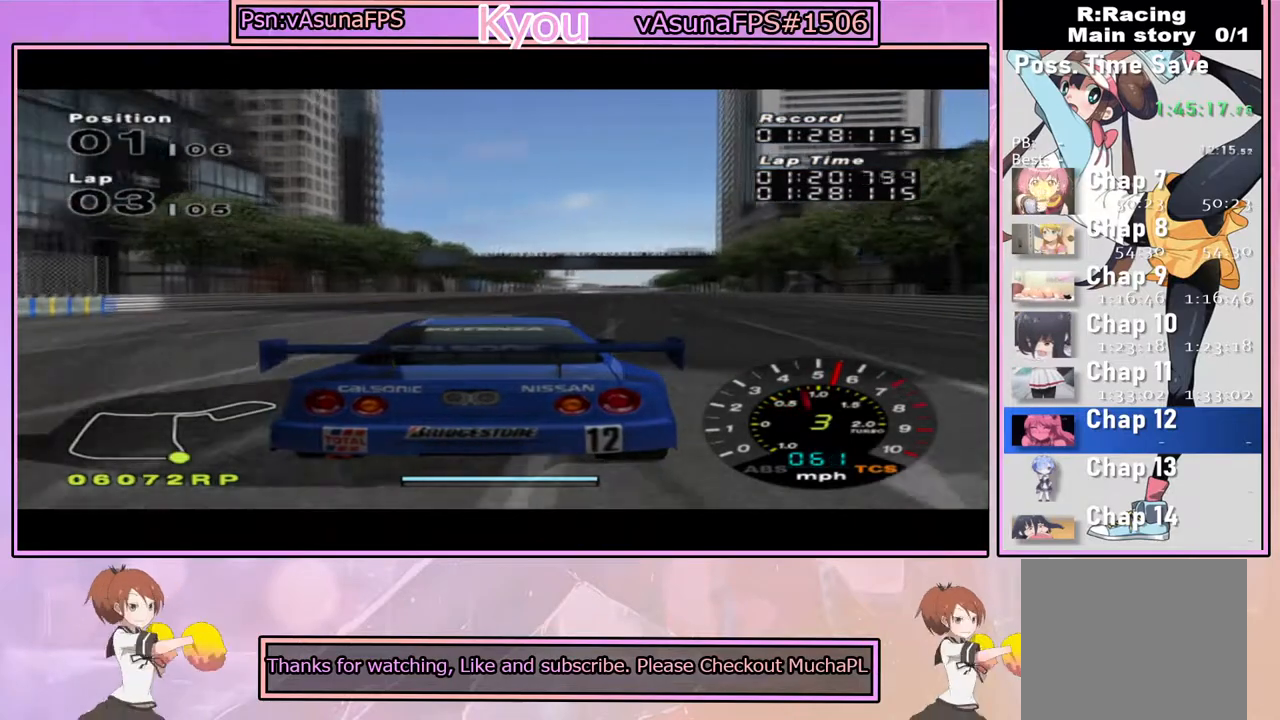
{"buttons": ["CROSS"], "left_stick": "center", "right_stick": "center", "events": []}
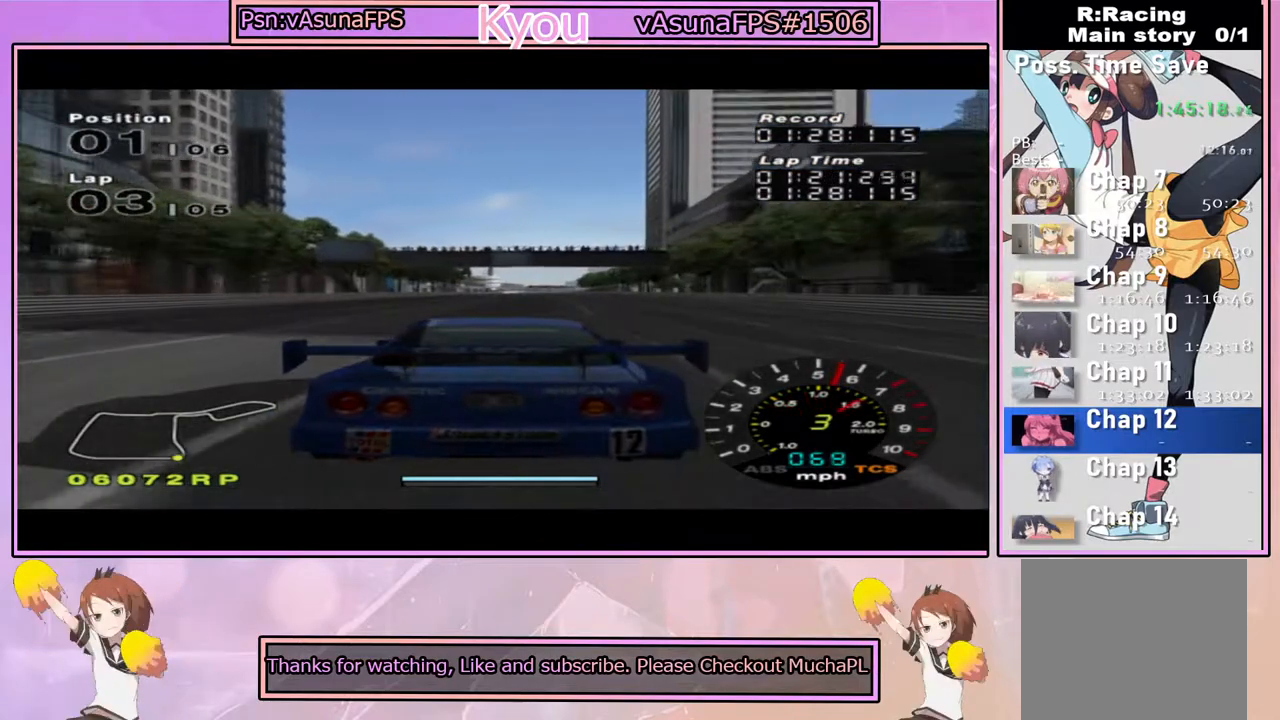
{"buttons": ["CROSS"], "left_stick": "center", "right_stick": "center", "events": [[300, "R1", "down"], [483, "R1", "up"]]}
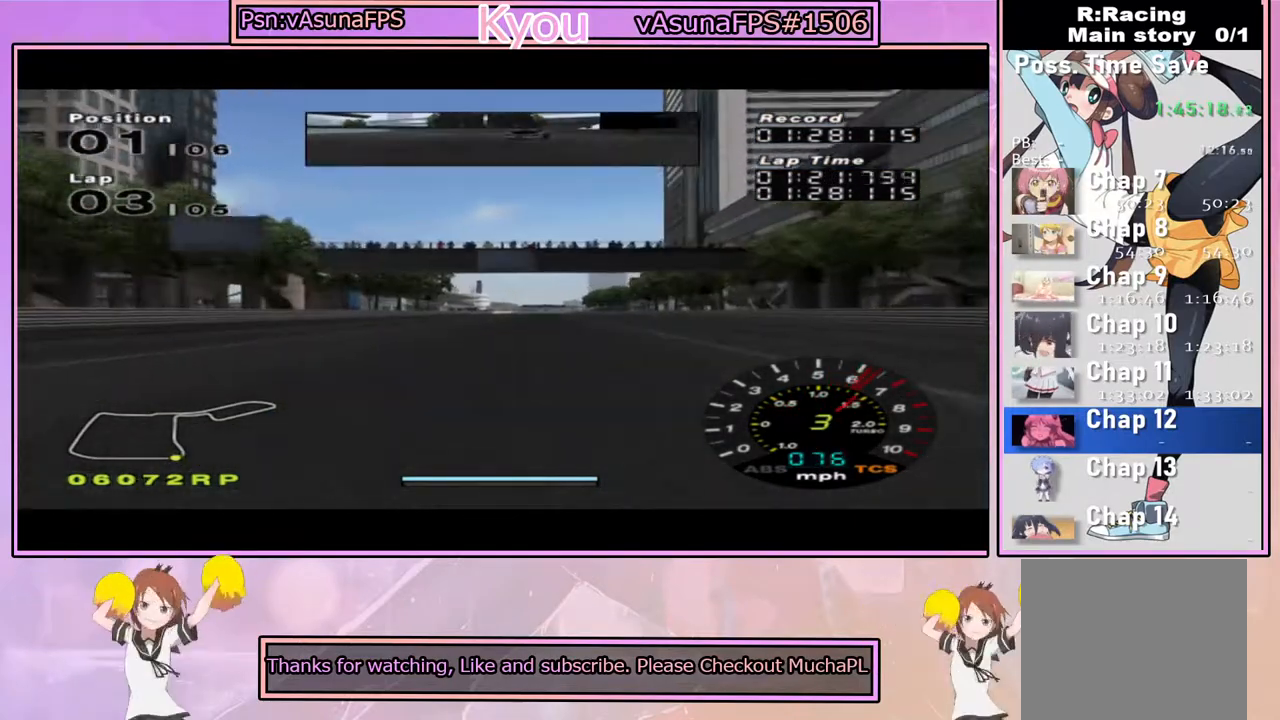
{"buttons": ["CROSS", "L1"], "left_stick": "center", "right_stick": "center", "events": [[333, "L1", "down"]]}
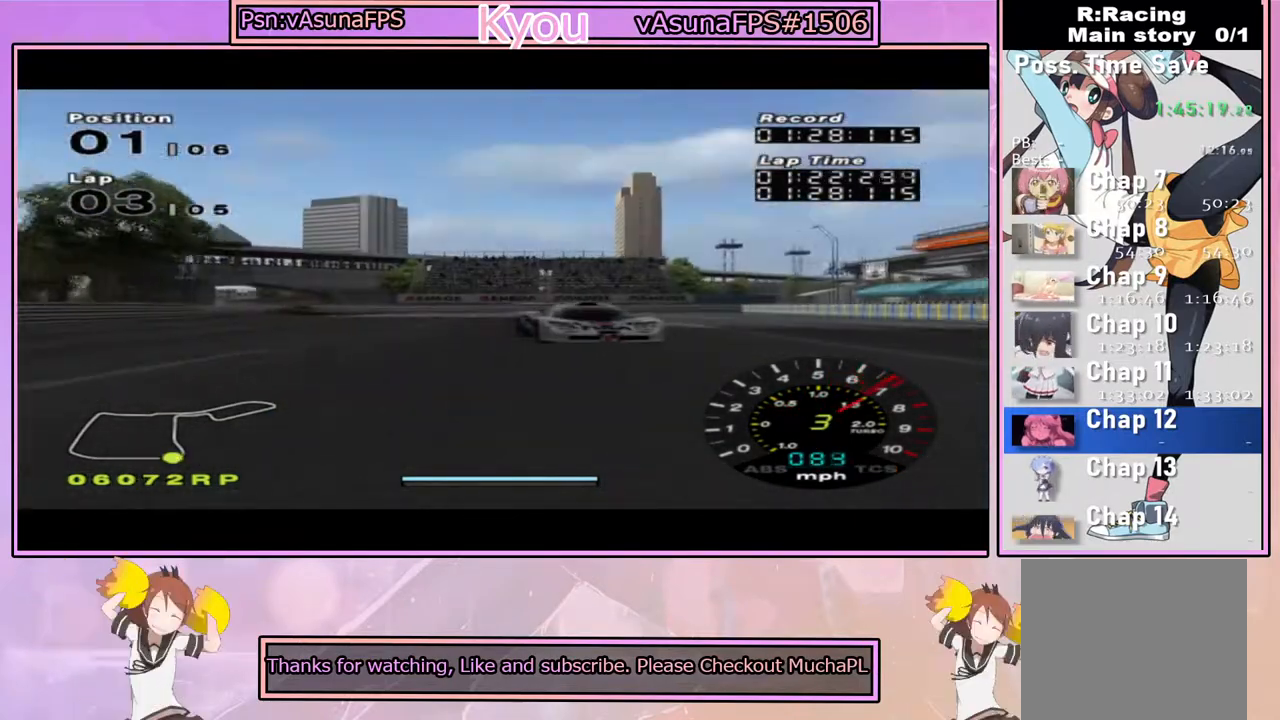
{"buttons": ["CROSS", "L1"], "left_stick": "center", "right_stick": "center", "events": []}
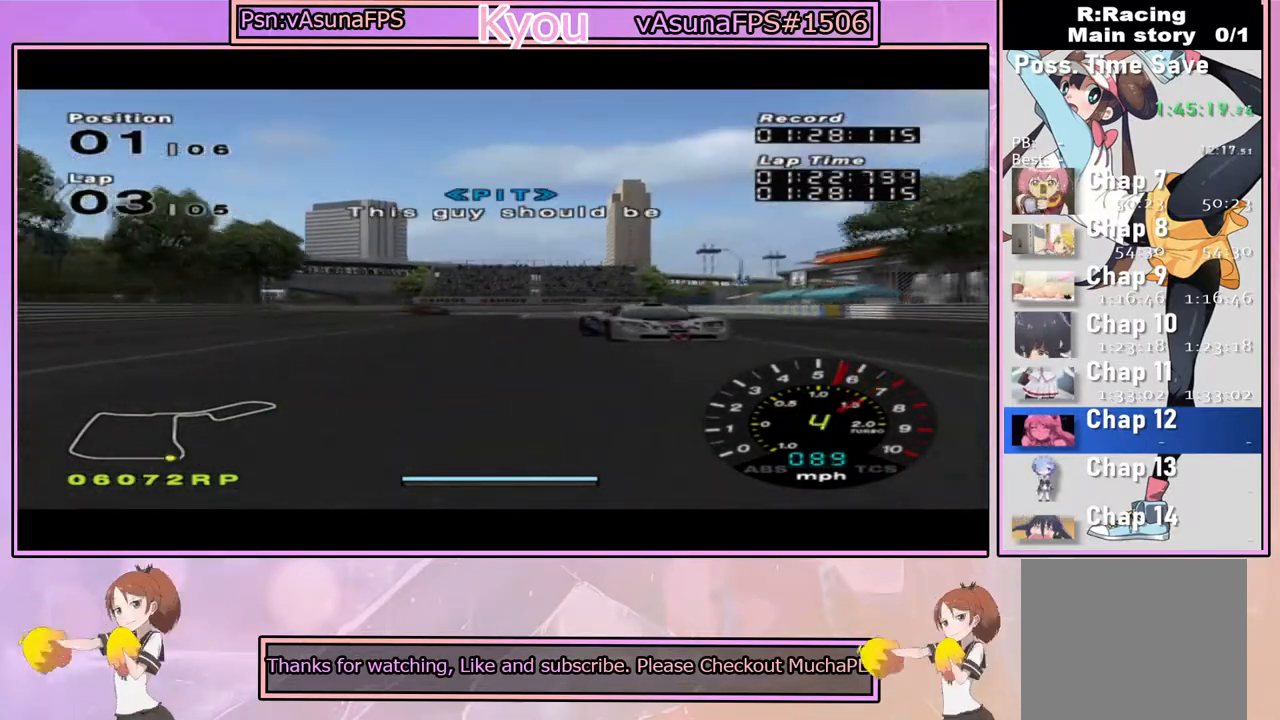
{"buttons": ["CROSS"], "left_stick": "center", "right_stick": "center", "events": [[250, "L1", "up"]]}
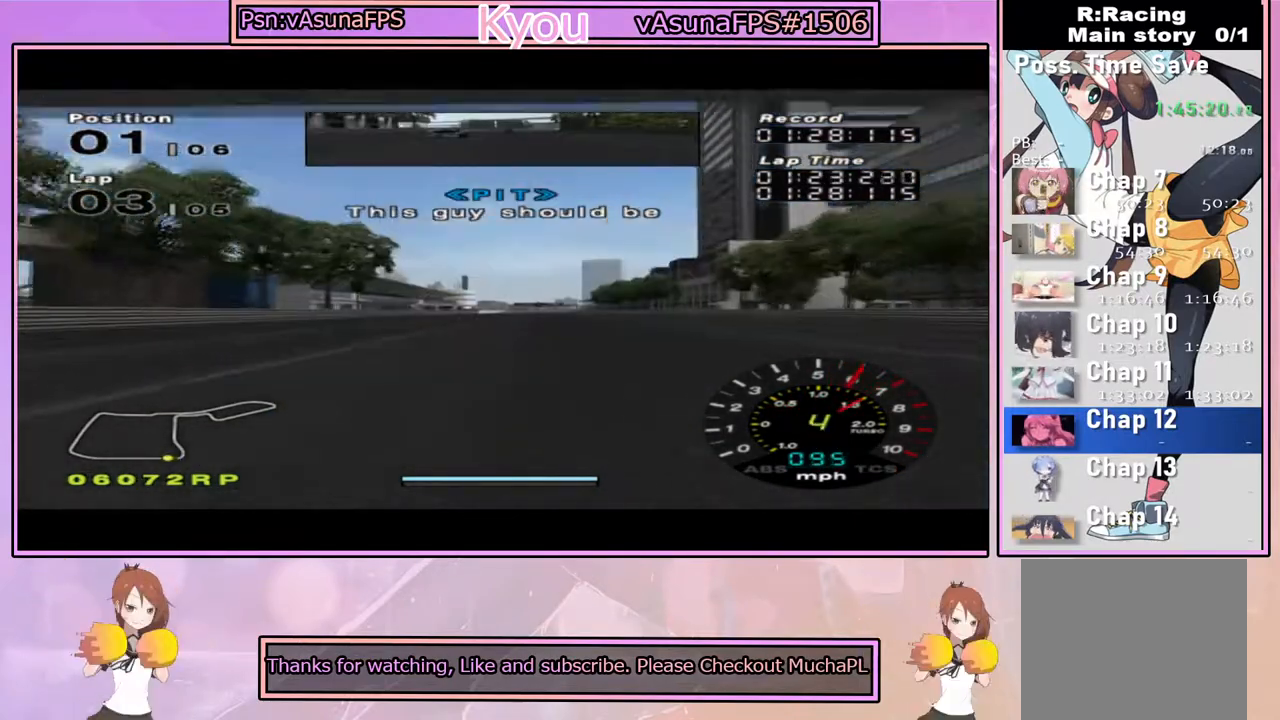
{"buttons": ["CROSS"], "left_stick": "center", "right_stick": "center", "events": []}